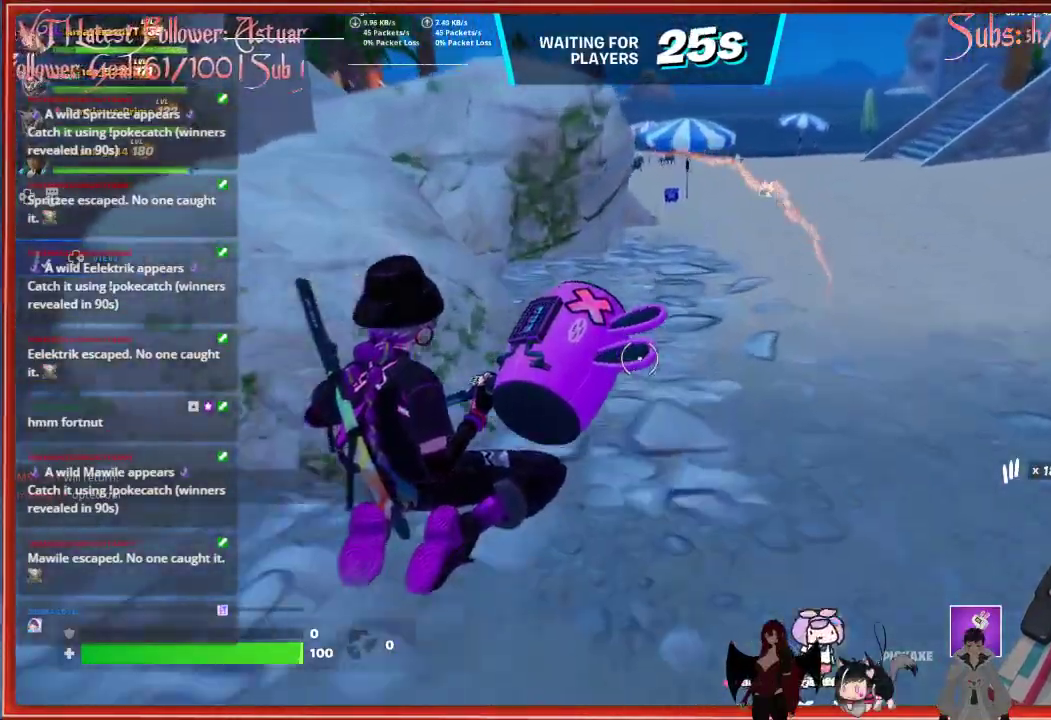
Gameplay with a controller (Xbox layout); each line is a JSON object with the inputs held at the frame after it. "events" lists button and stick changes between this image and that frame as [ms after this image, input, new state], when the widget could be followed in between.
{"buttons": [], "left_stick": "up", "right_stick": "center", "events": [[283, "A", "up"]]}
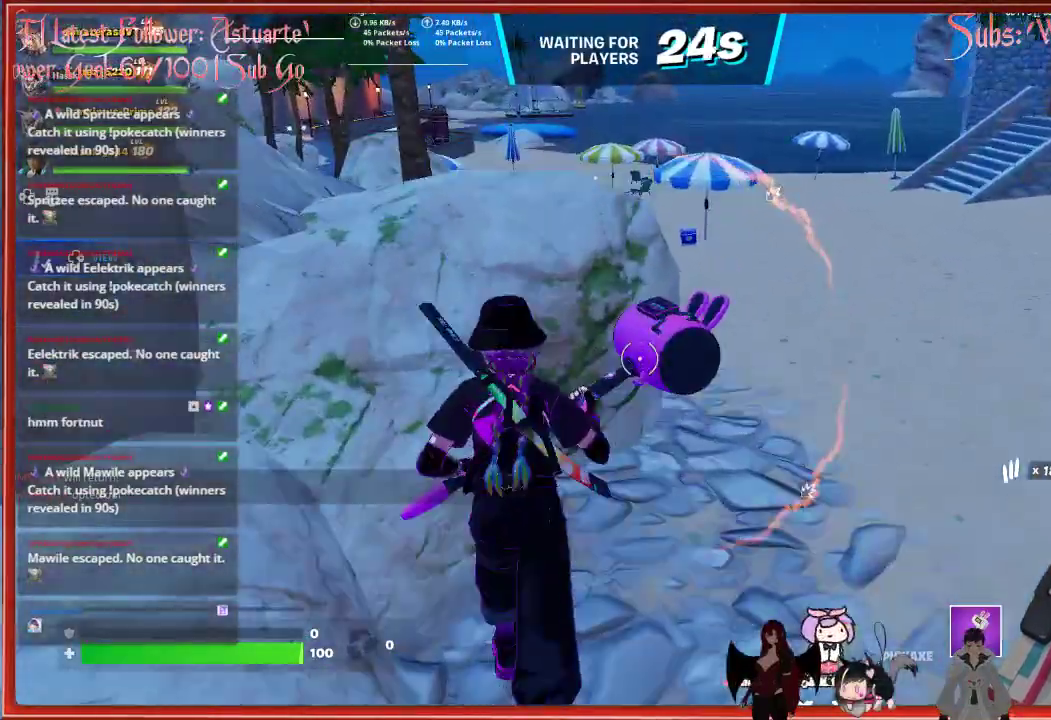
{"buttons": [], "left_stick": "up", "right_stick": "center", "events": [[67, "A", "down"], [233, "A", "up"]]}
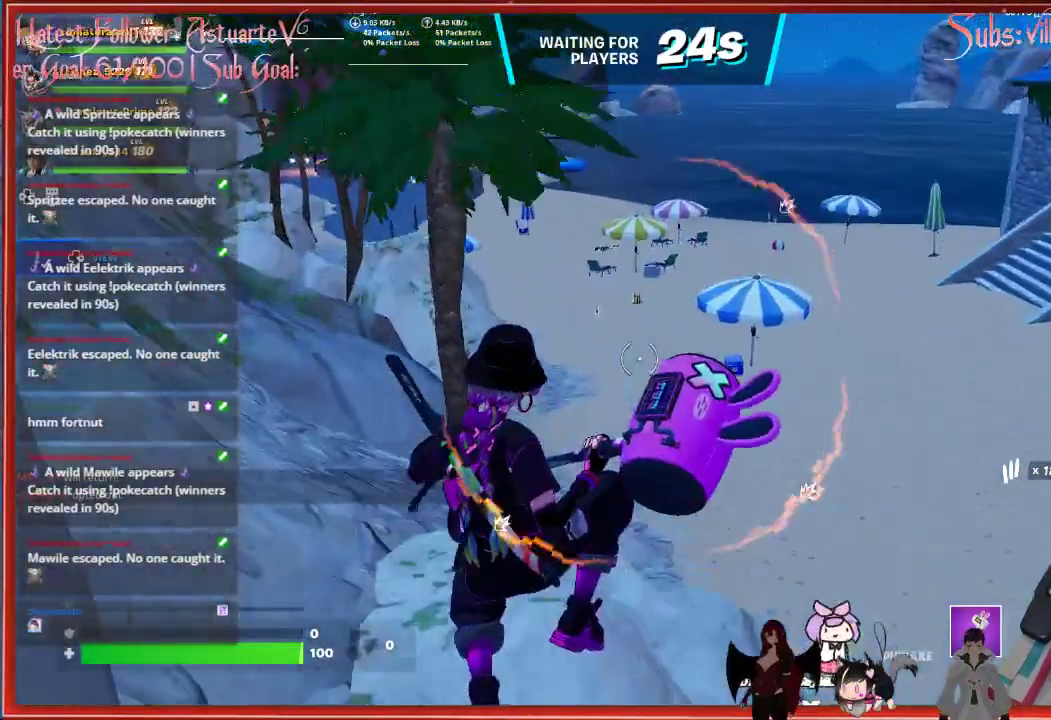
{"buttons": [], "left_stick": "up", "right_stick": "center", "events": []}
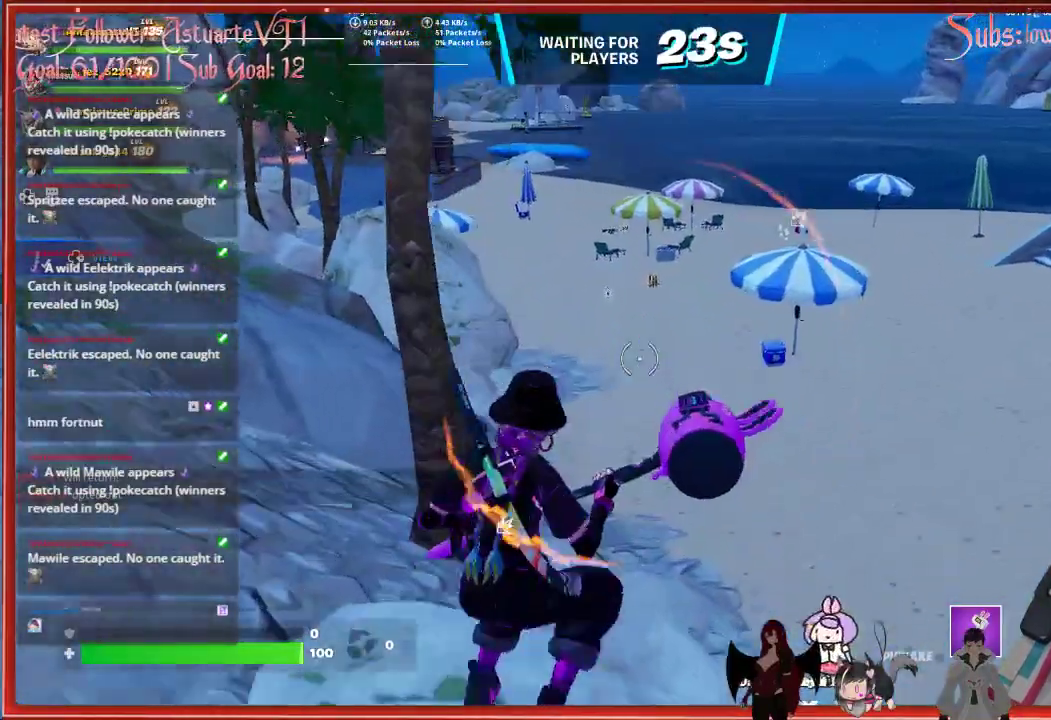
{"buttons": [], "left_stick": "up", "right_stick": "center", "events": []}
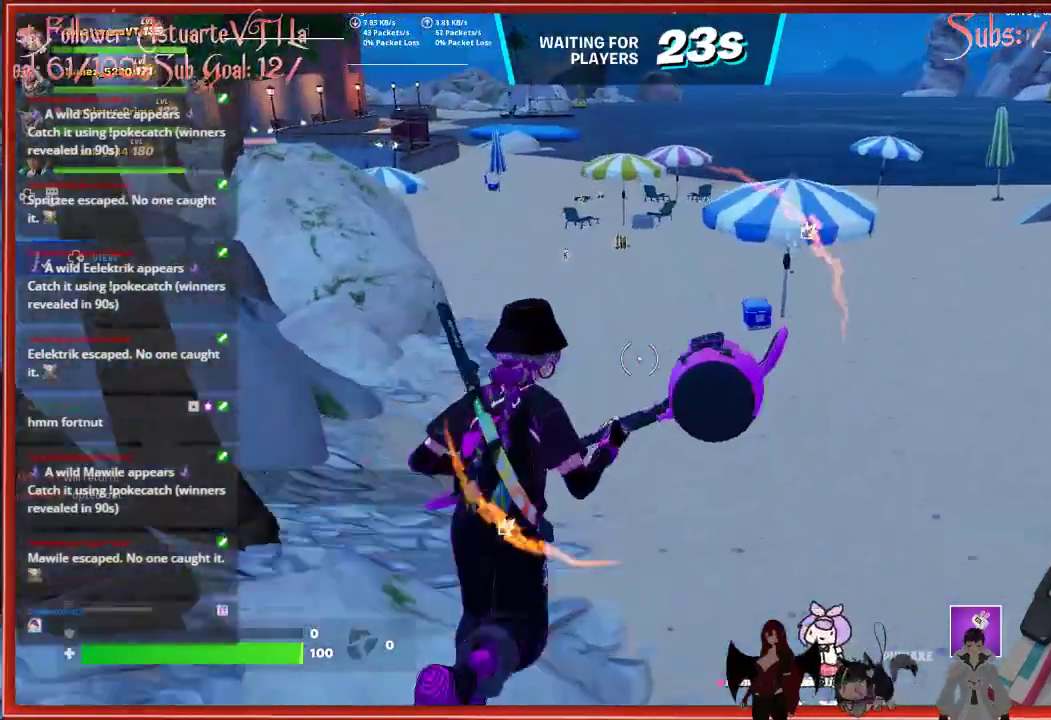
{"buttons": [], "left_stick": "up", "right_stick": "down-right", "events": [[317, "right_stick", "down-right"]]}
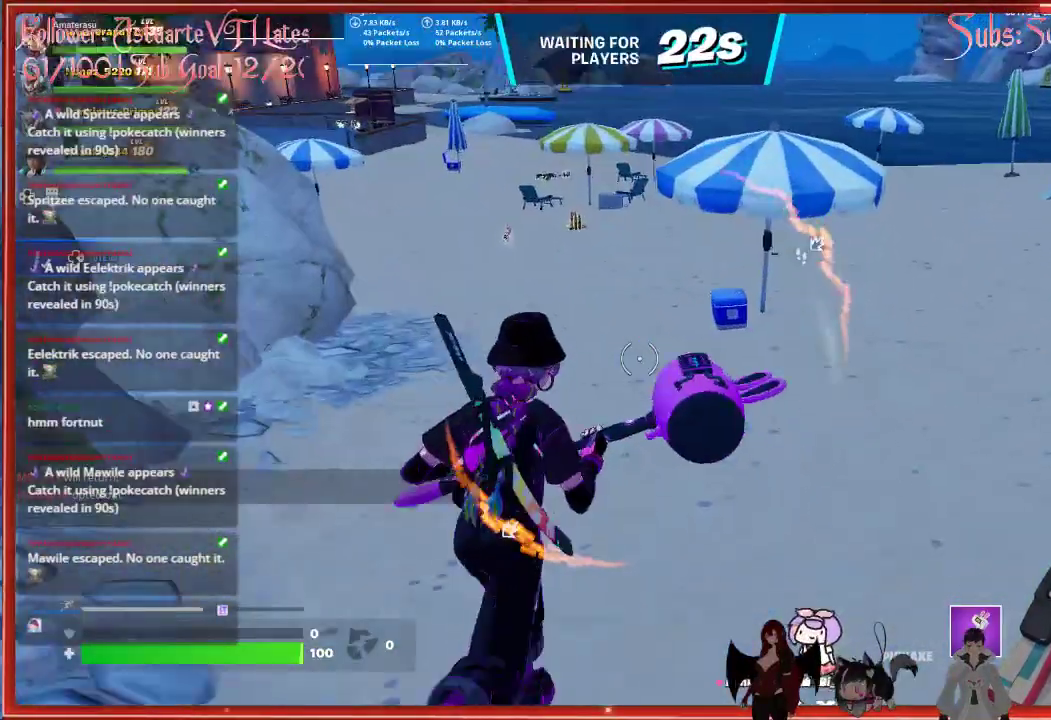
{"buttons": [], "left_stick": "up", "right_stick": "down-right", "events": []}
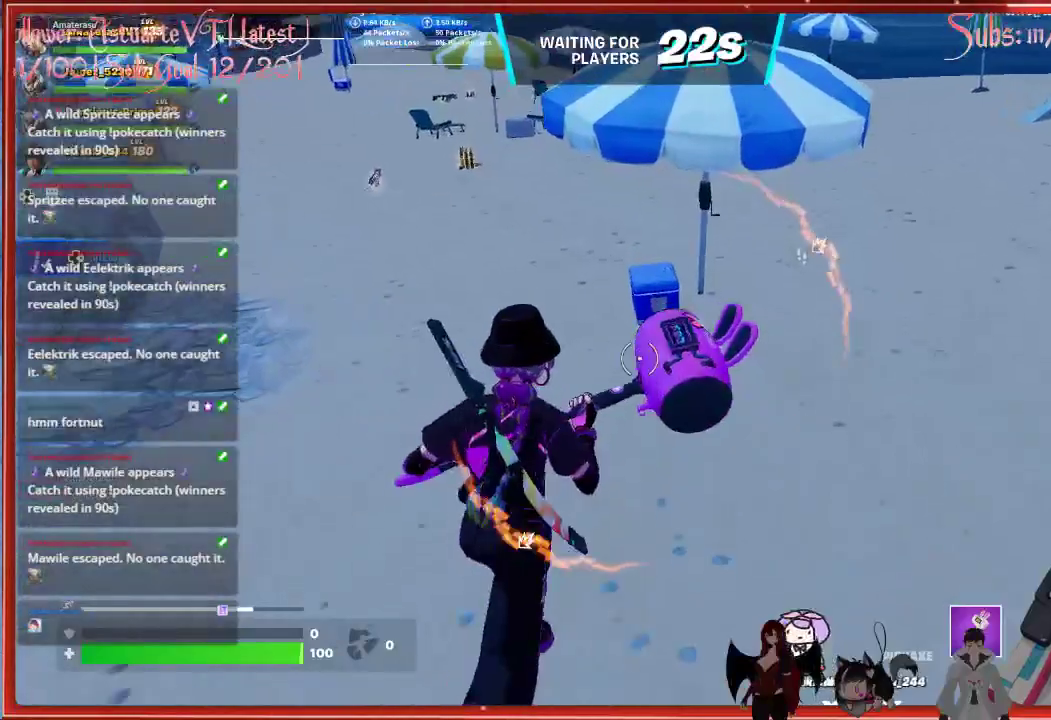
{"buttons": [], "left_stick": "center", "right_stick": "center", "events": [[50, "right_stick", "center"], [183, "A", "down"], [183, "left_stick", "up-right"], [383, "left_stick", "center"], [417, "A", "up"]]}
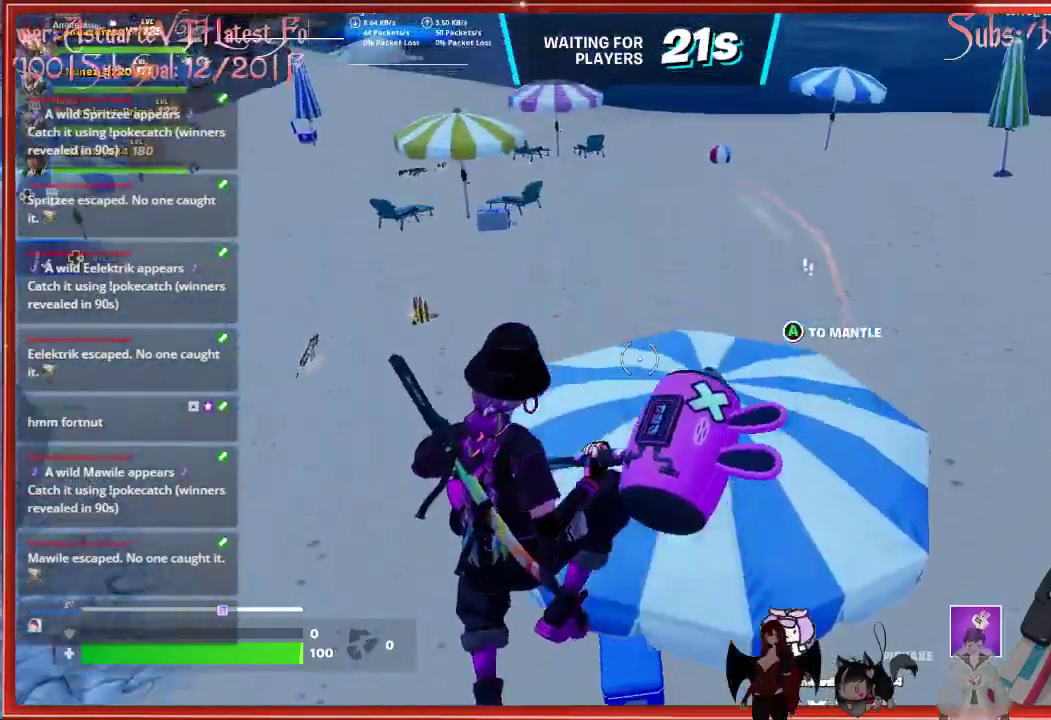
{"buttons": [], "left_stick": "down", "right_stick": "down", "events": [[117, "left_stick", "down-right"], [233, "left_stick", "down"], [333, "right_stick", "down"]]}
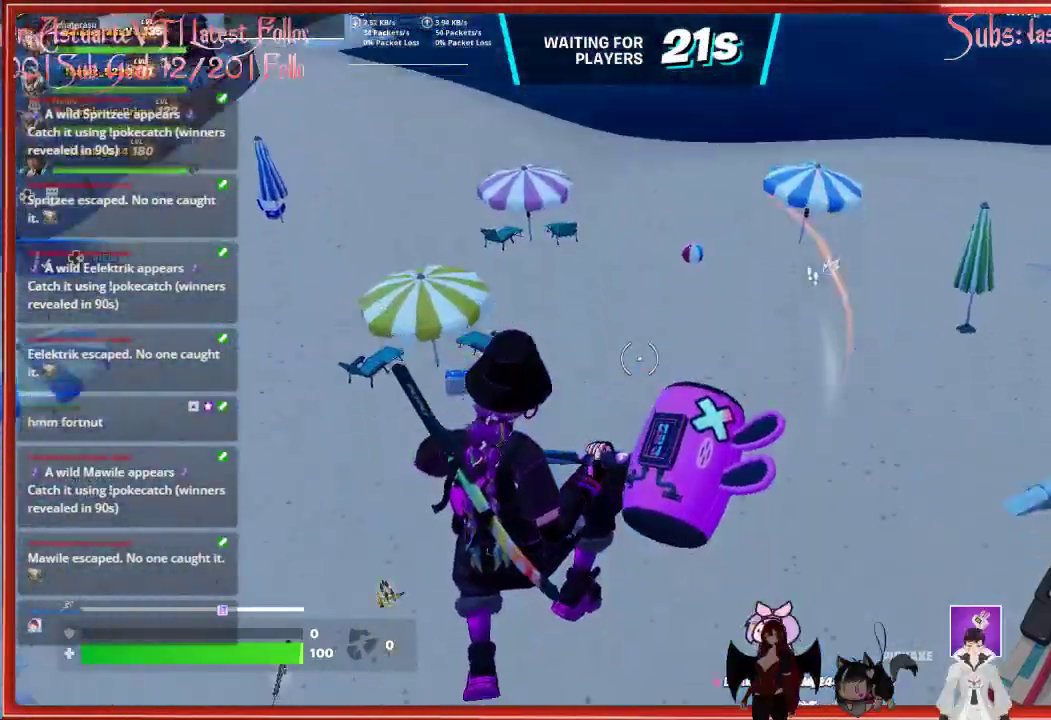
{"buttons": [], "left_stick": "down", "right_stick": "up-left", "events": [[217, "right_stick", "center"], [383, "right_stick", "up"], [433, "right_stick", "up-left"]]}
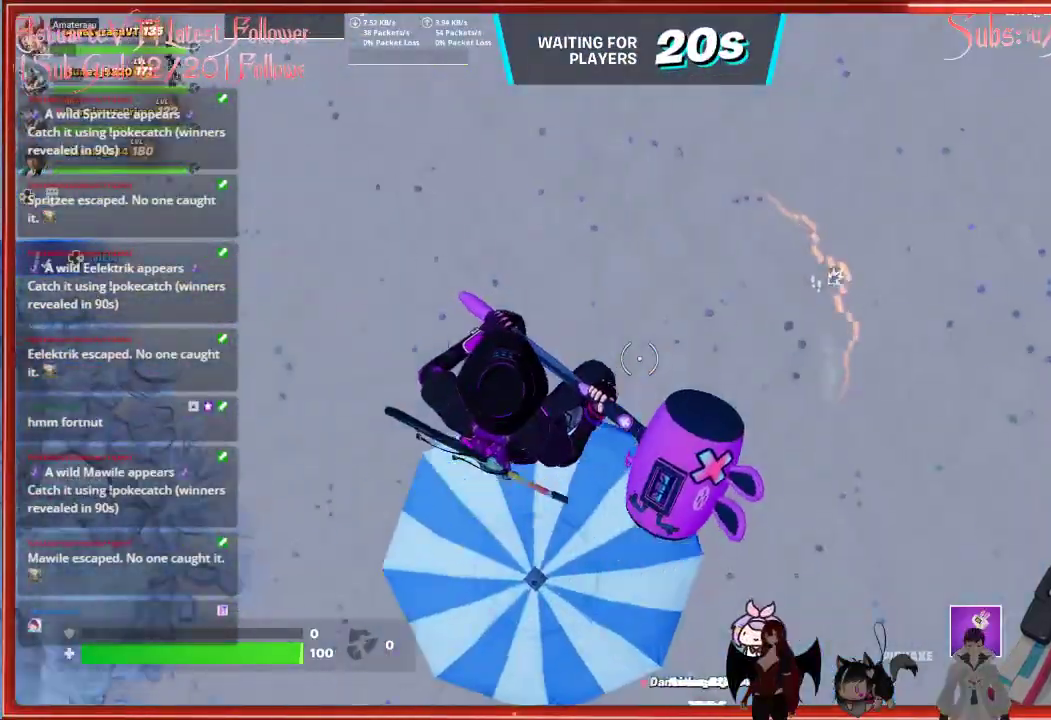
{"buttons": [], "left_stick": "center", "right_stick": "up-left", "events": [[367, "left_stick", "down-left"], [483, "left_stick", "center"]]}
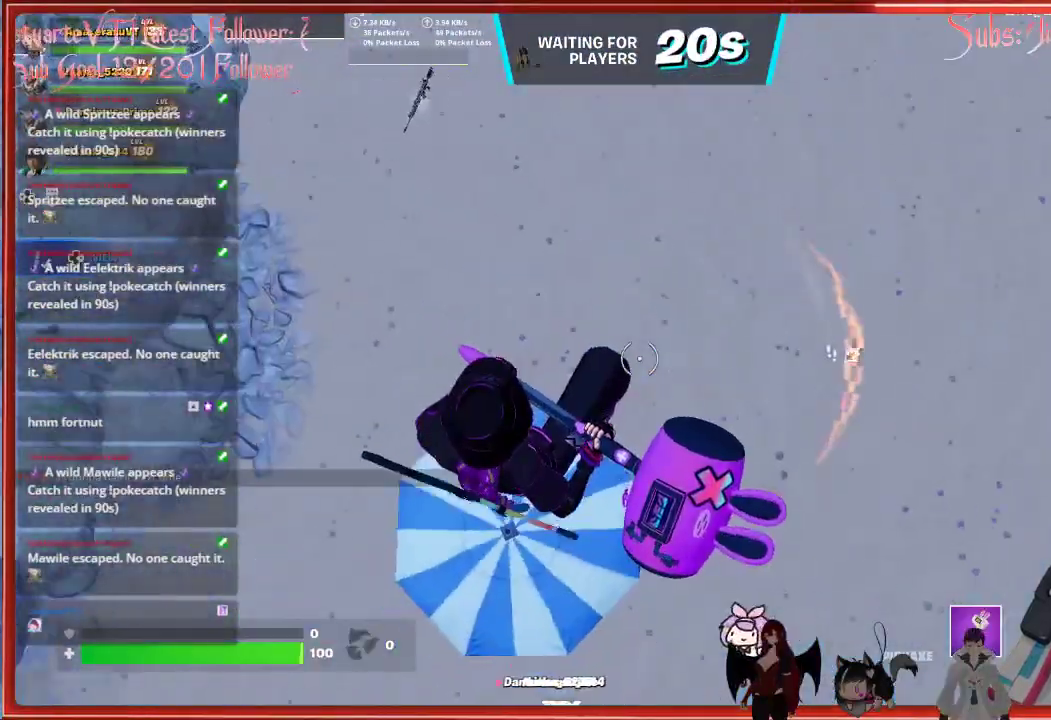
{"buttons": [], "left_stick": "up", "right_stick": "center", "events": [[67, "right_stick", "center"], [250, "left_stick", "up-right"], [367, "left_stick", "up"]]}
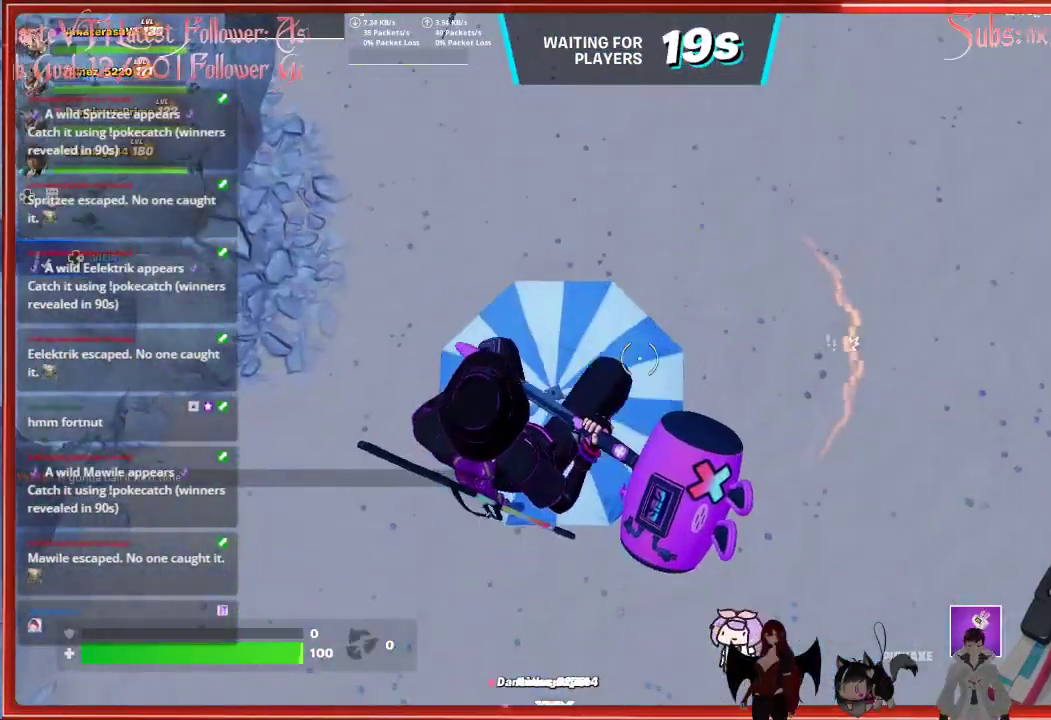
{"buttons": [], "left_stick": "center", "right_stick": "center", "events": [[133, "right_stick", "up"], [333, "left_stick", "center"], [333, "right_stick", "center"]]}
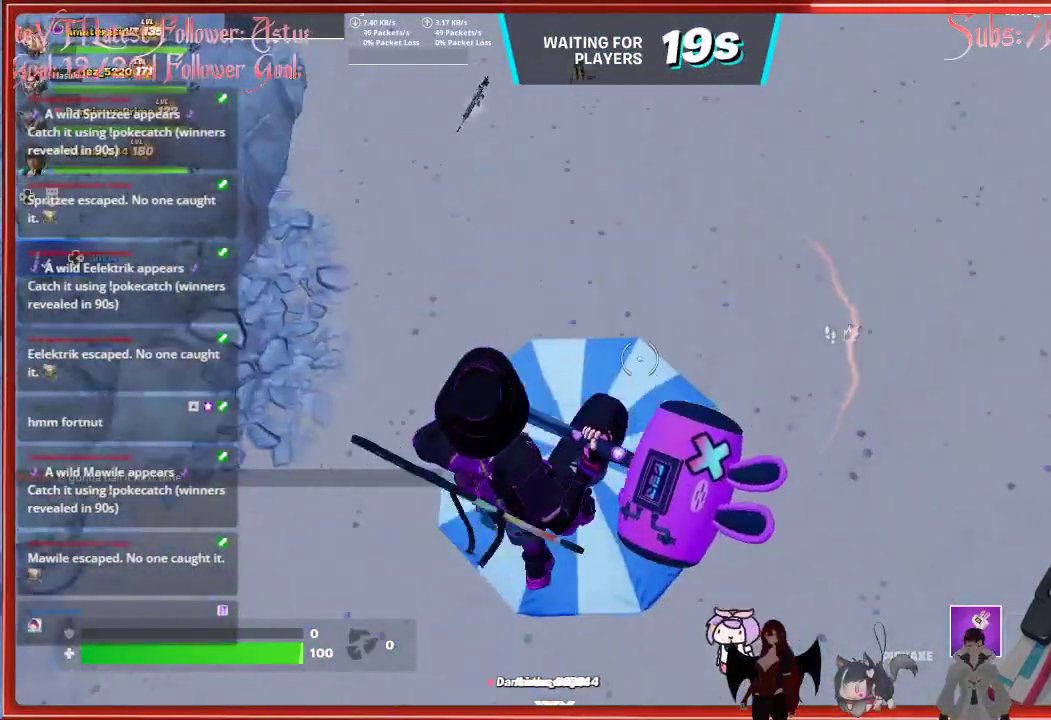
{"buttons": [], "left_stick": "center", "right_stick": "center", "events": [[117, "left_stick", "down-right"], [283, "left_stick", "center"]]}
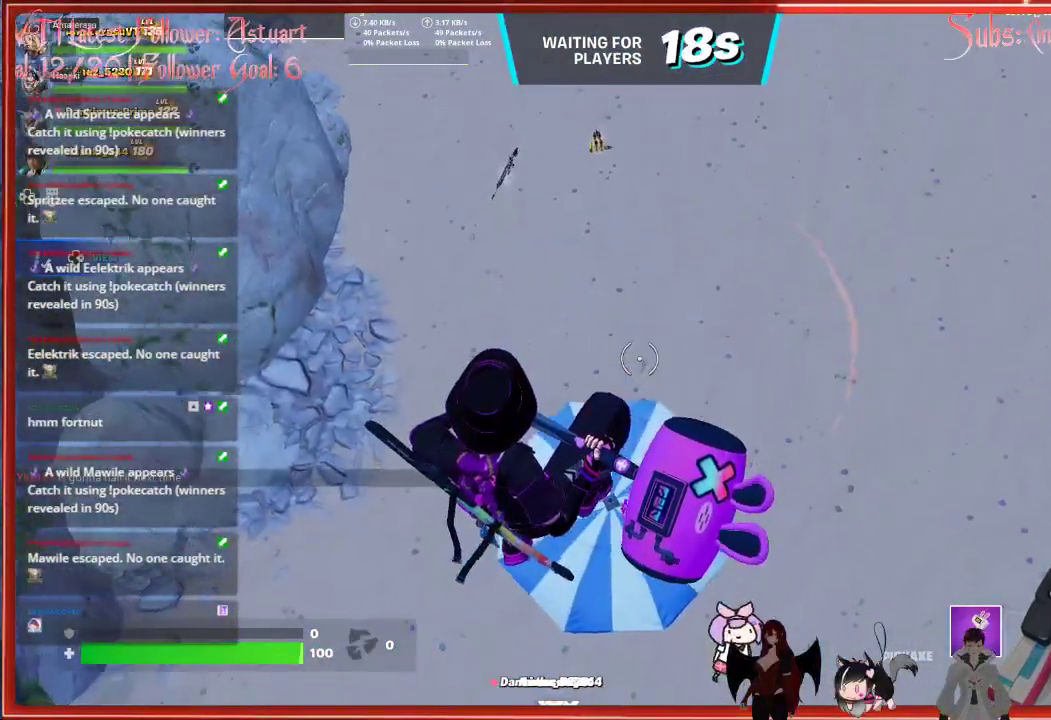
{"buttons": [], "left_stick": "center", "right_stick": "center", "events": [[317, "left_stick", "up-right"], [433, "left_stick", "center"]]}
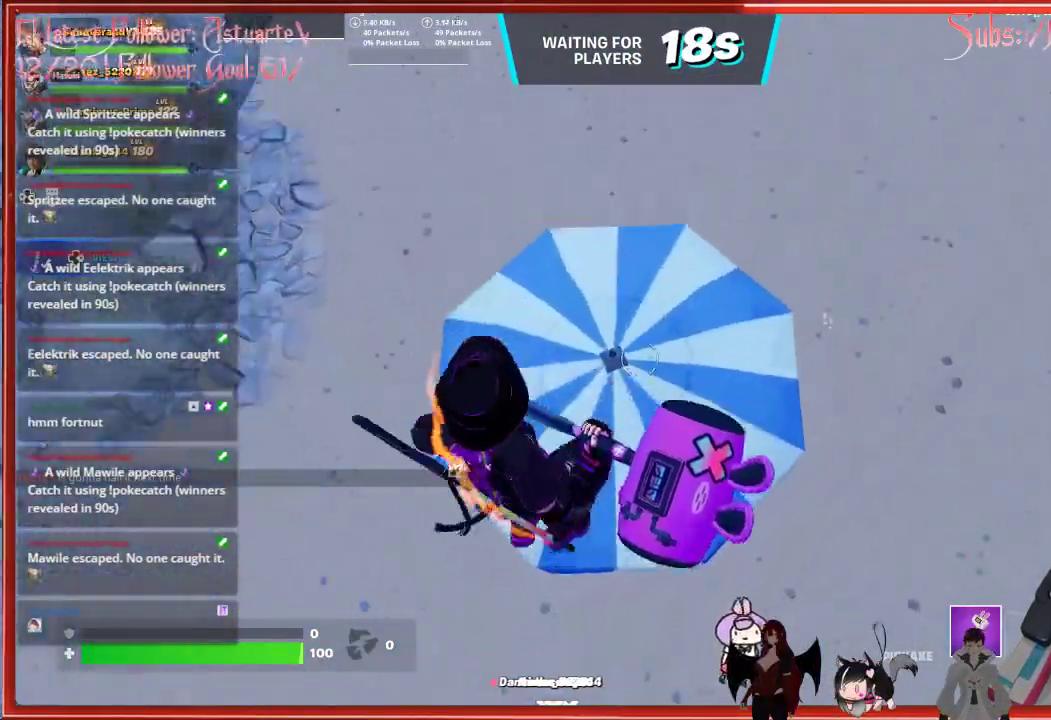
{"buttons": [], "left_stick": "center", "right_stick": "center", "events": [[217, "left_stick", "up-right"], [450, "left_stick", "center"]]}
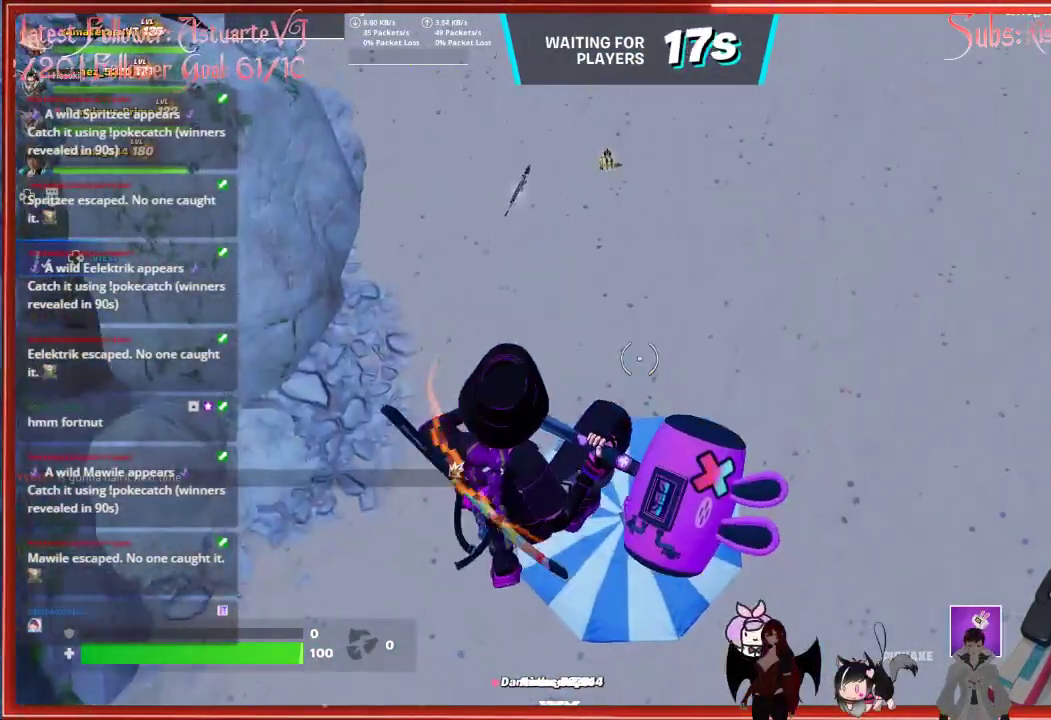
{"buttons": [], "left_stick": "center", "right_stick": "center", "events": []}
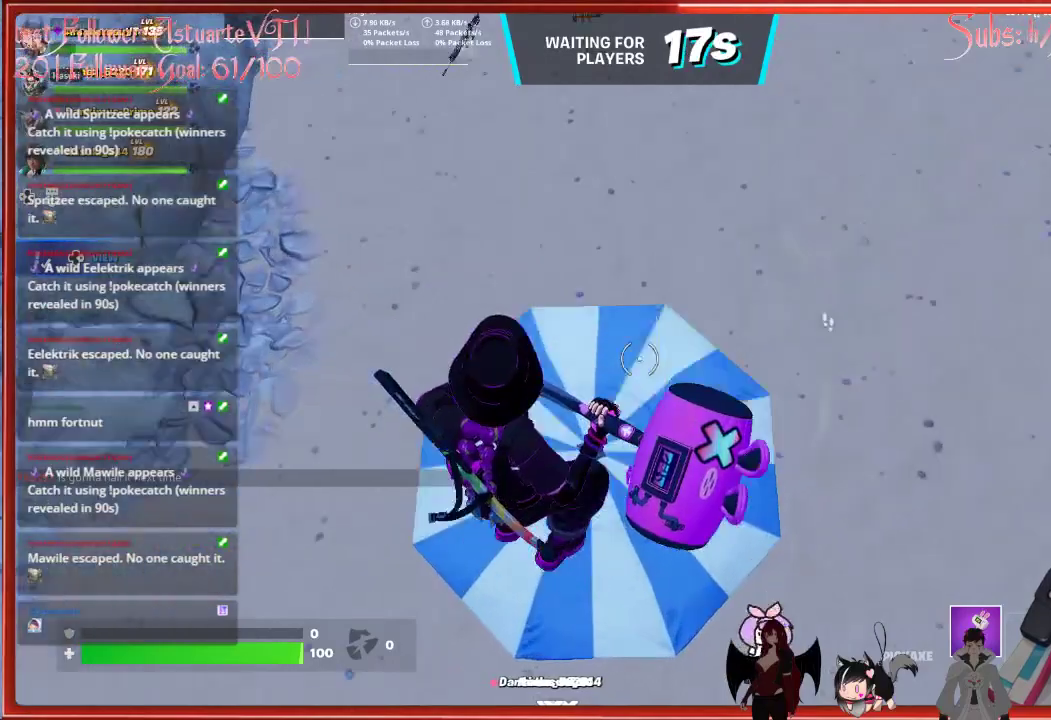
{"buttons": [], "left_stick": "down-right", "right_stick": "center", "events": [[400, "left_stick", "down"], [467, "left_stick", "down-right"]]}
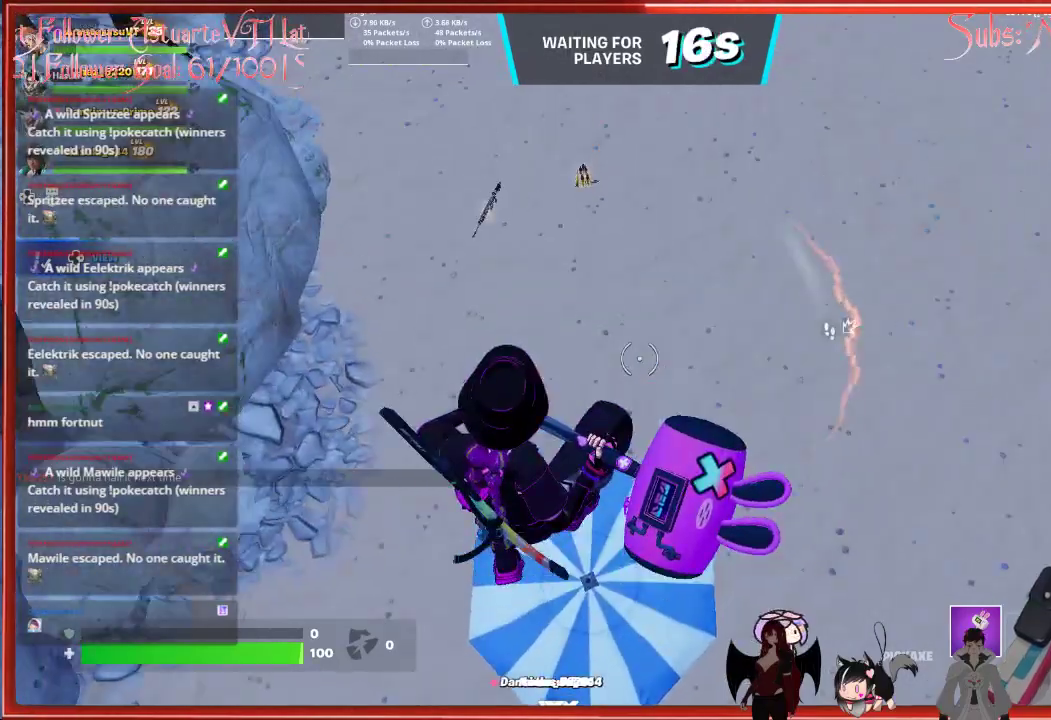
{"buttons": [], "left_stick": "center", "right_stick": "center", "events": [[100, "left_stick", "center"]]}
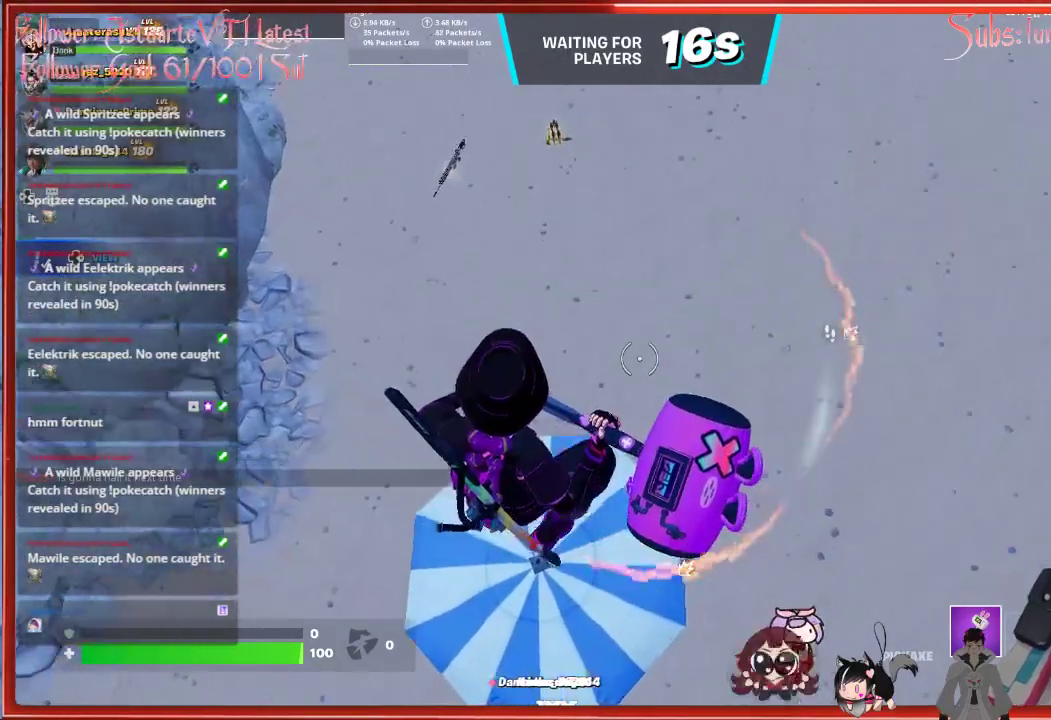
{"buttons": [], "left_stick": "center", "right_stick": "center", "events": []}
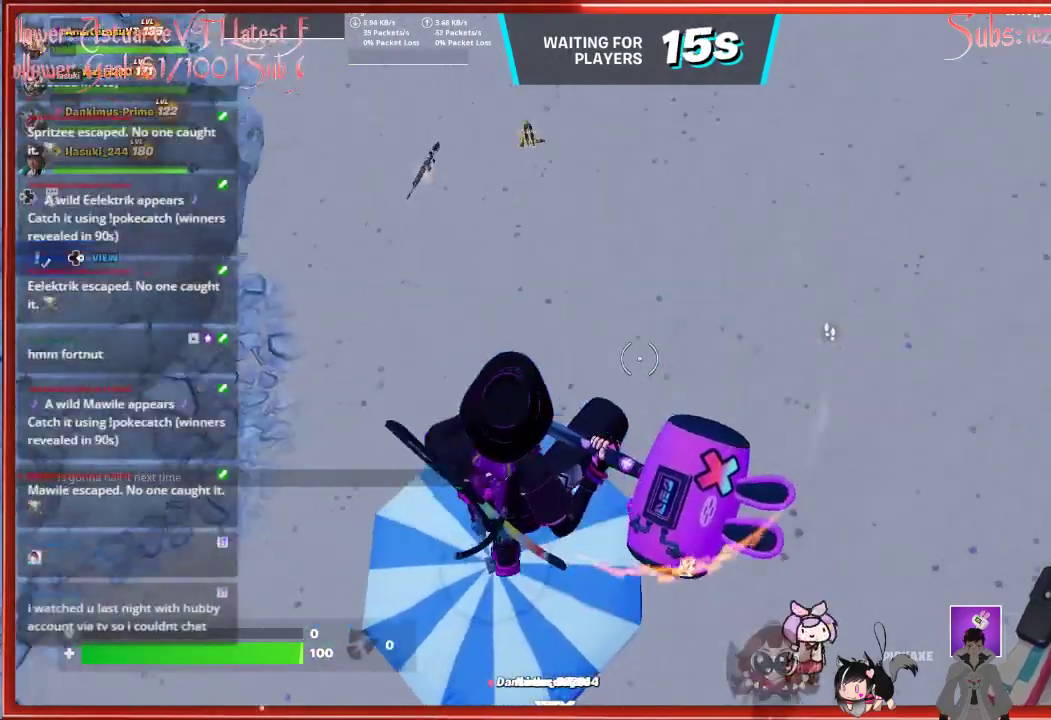
{"buttons": [], "left_stick": "down-left", "right_stick": "center", "events": [[217, "left_stick", "down-left"]]}
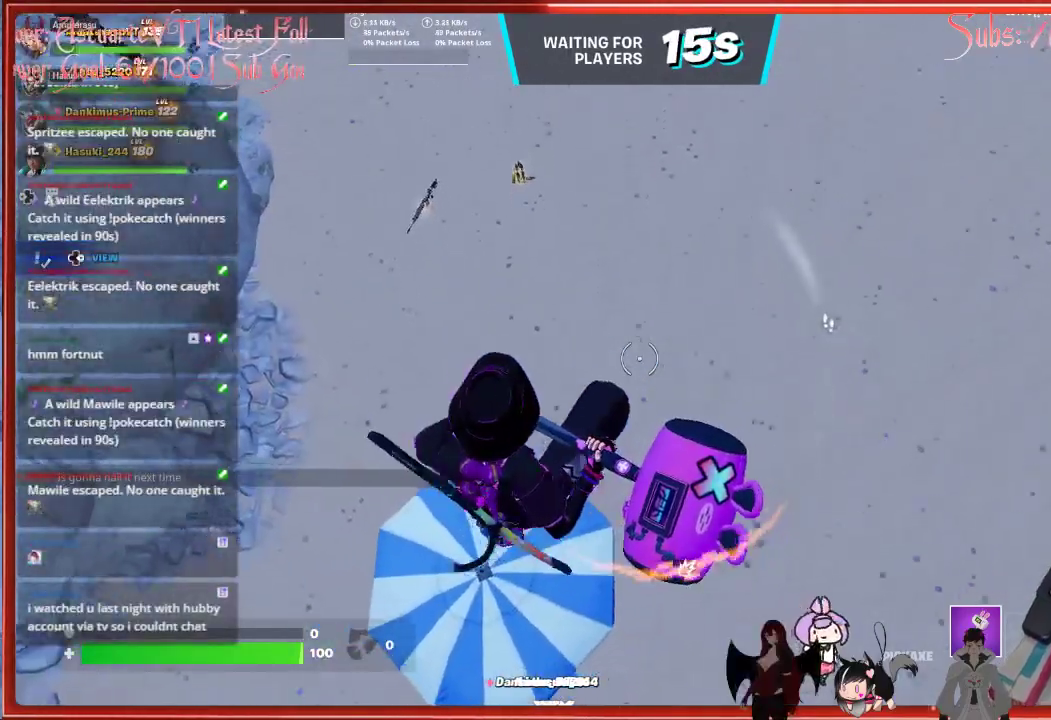
{"buttons": [], "left_stick": "center", "right_stick": "right", "events": [[117, "left_stick", "left"], [183, "right_stick", "right"], [250, "left_stick", "center"]]}
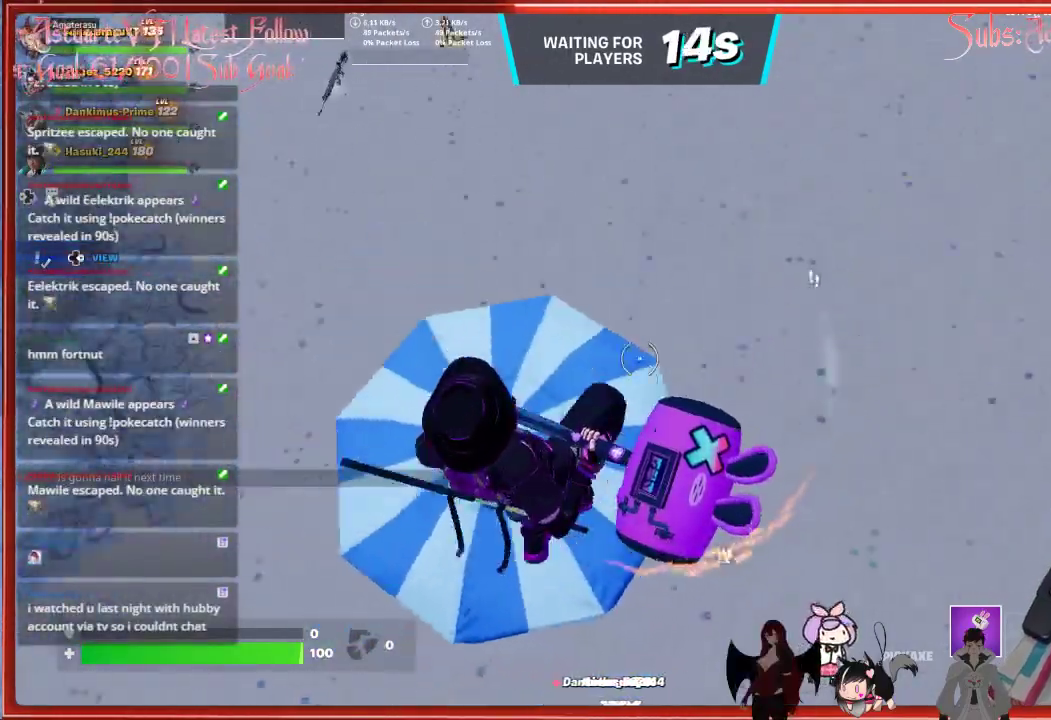
{"buttons": [], "left_stick": "center", "right_stick": "right", "events": [[50, "left_stick", "up-right"], [233, "left_stick", "center"]]}
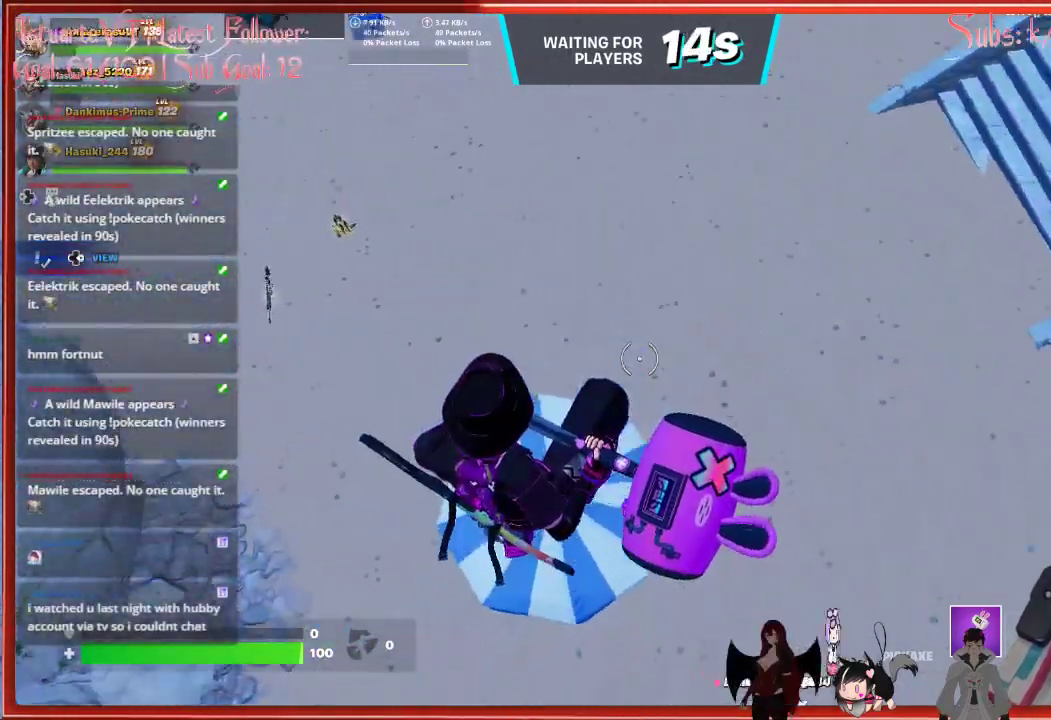
{"buttons": [], "left_stick": "center", "right_stick": "center", "events": [[233, "right_stick", "center"]]}
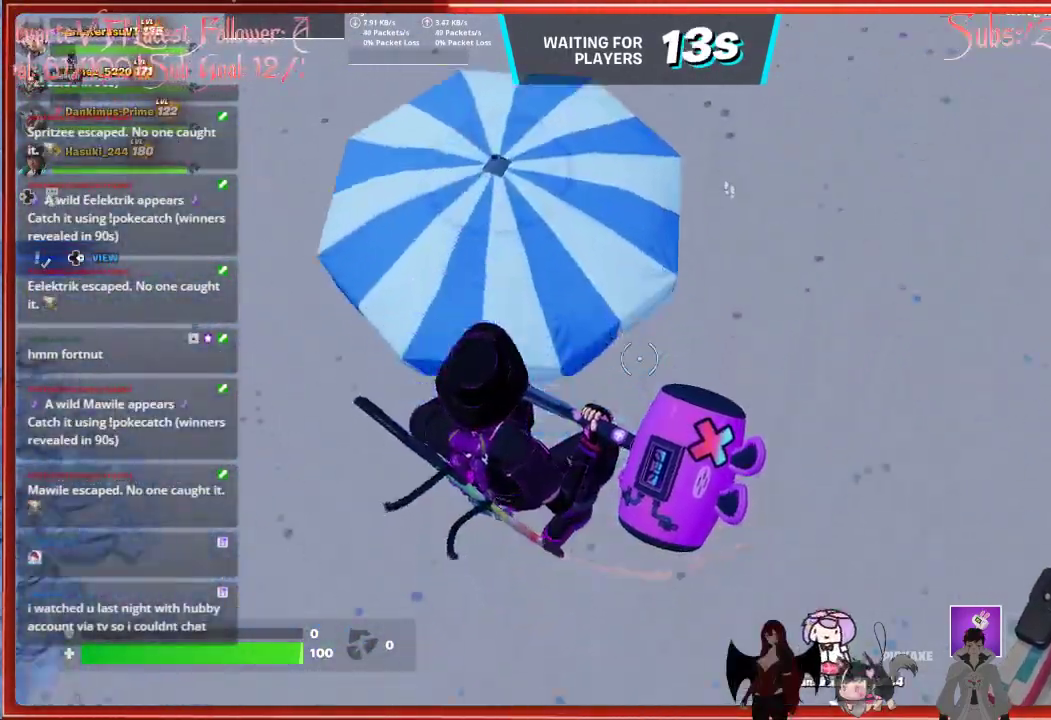
{"buttons": [], "left_stick": "center", "right_stick": "center", "events": []}
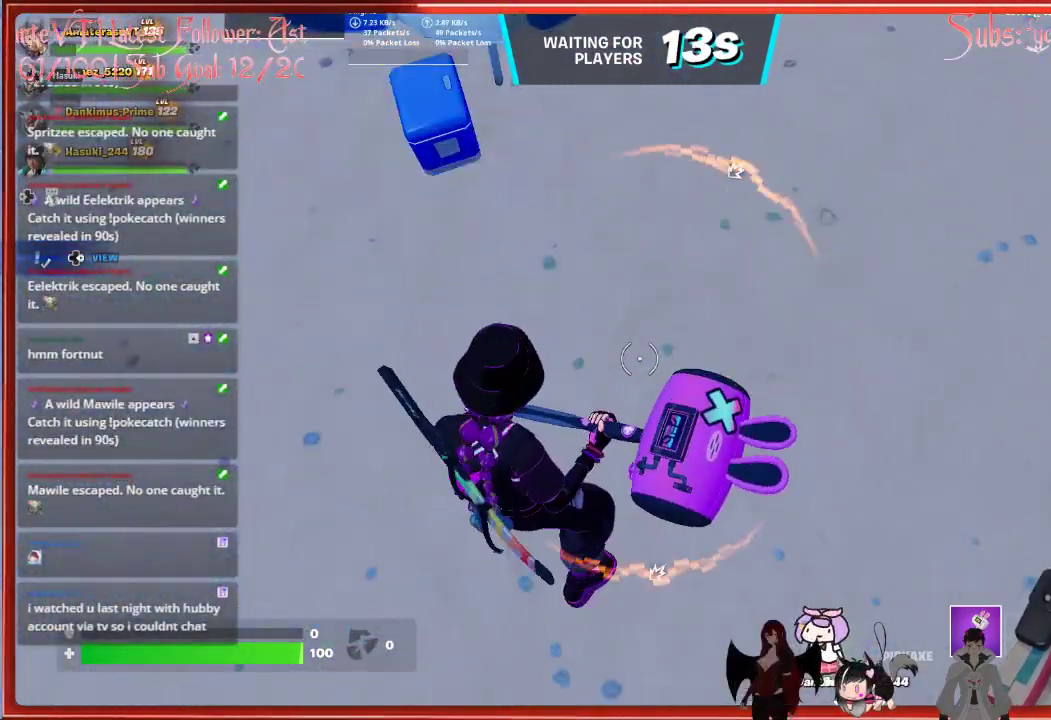
{"buttons": ["A"], "left_stick": "up", "right_stick": "center", "events": [[150, "left_stick", "up"], [250, "A", "down"]]}
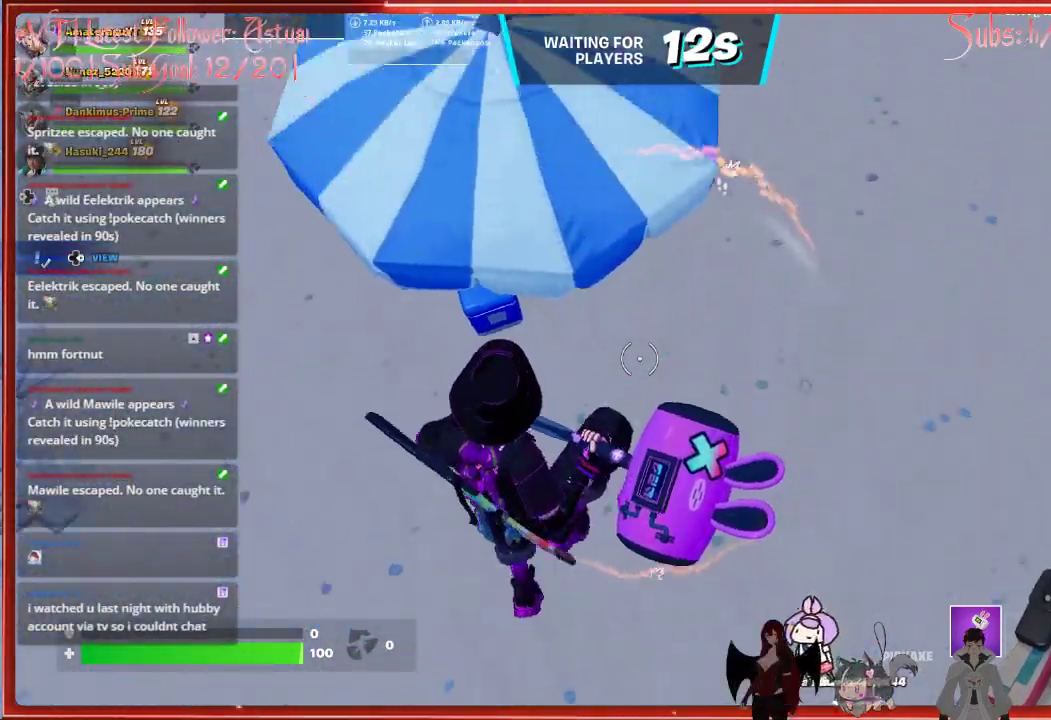
{"buttons": [], "left_stick": "down", "right_stick": "center", "events": [[50, "A", "up"], [167, "left_stick", "center"], [350, "left_stick", "down"]]}
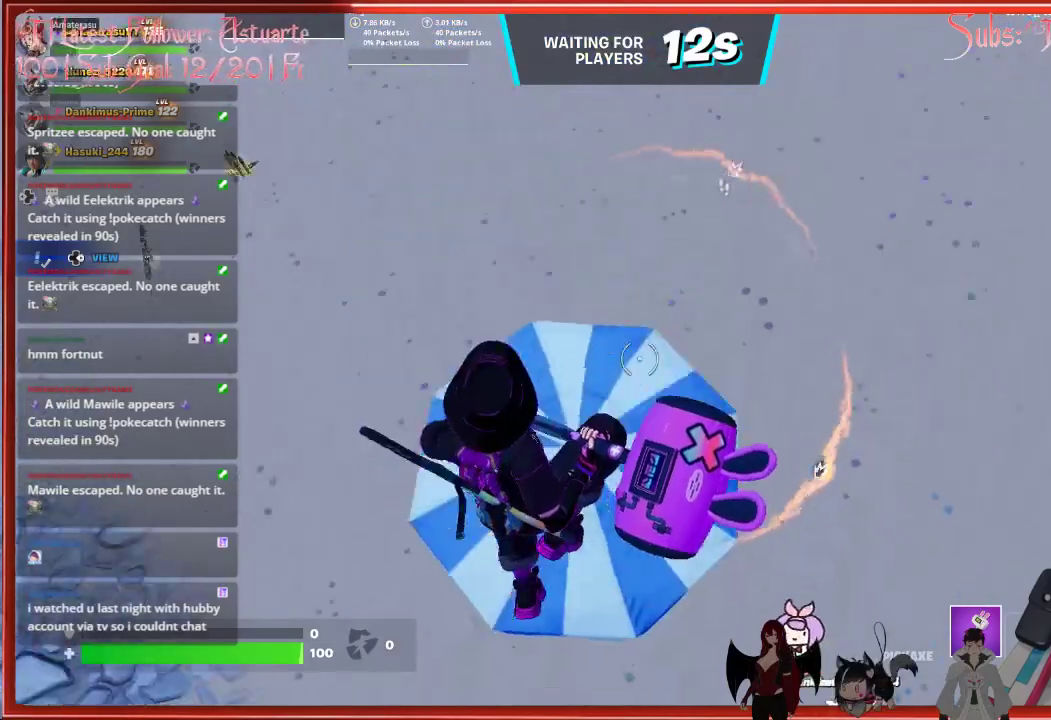
{"buttons": [], "left_stick": "down", "right_stick": "center", "events": []}
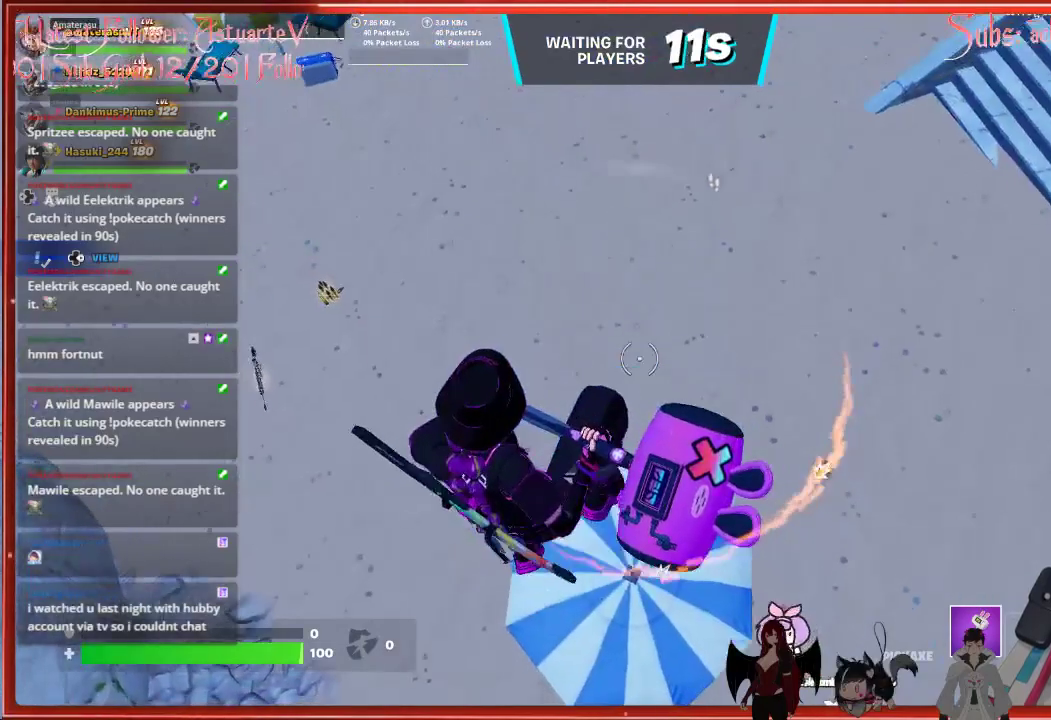
{"buttons": [], "left_stick": "up", "right_stick": "center", "events": [[67, "left_stick", "center"], [383, "left_stick", "up"]]}
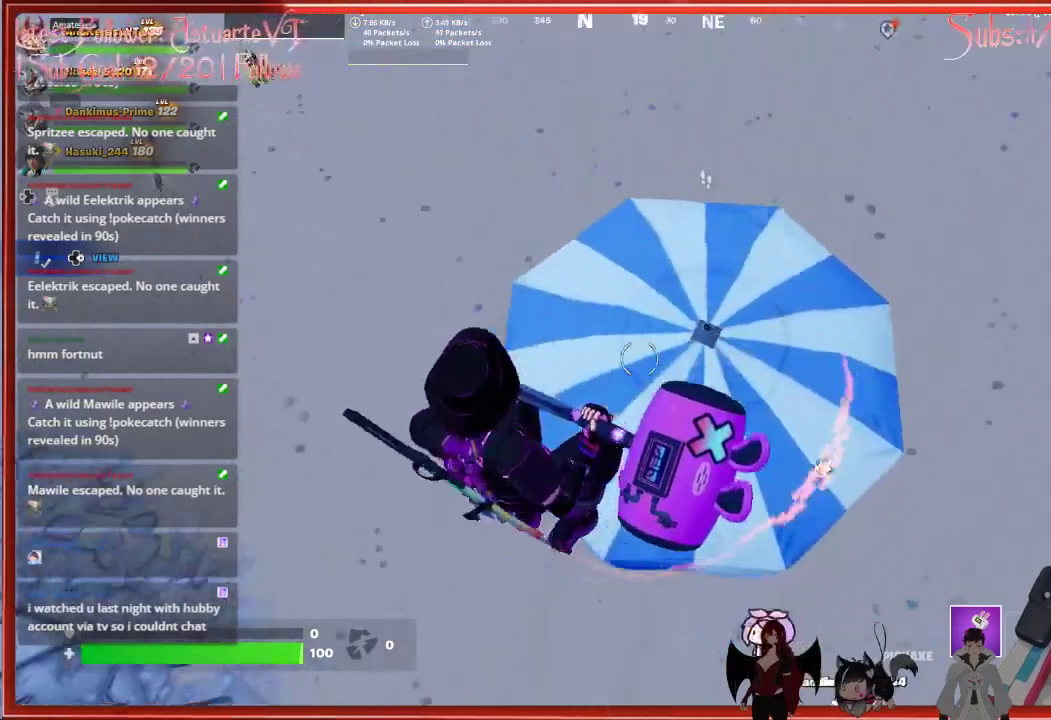
{"buttons": [], "left_stick": "center", "right_stick": "center", "events": [[167, "left_stick", "center"]]}
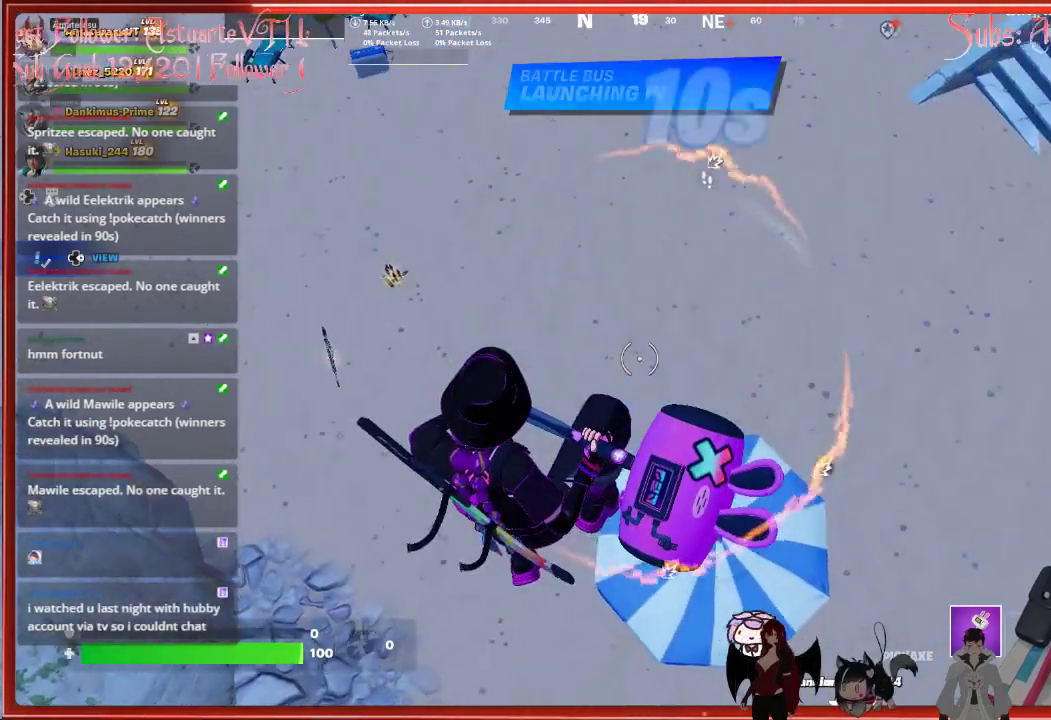
{"buttons": [], "left_stick": "center", "right_stick": "center", "events": []}